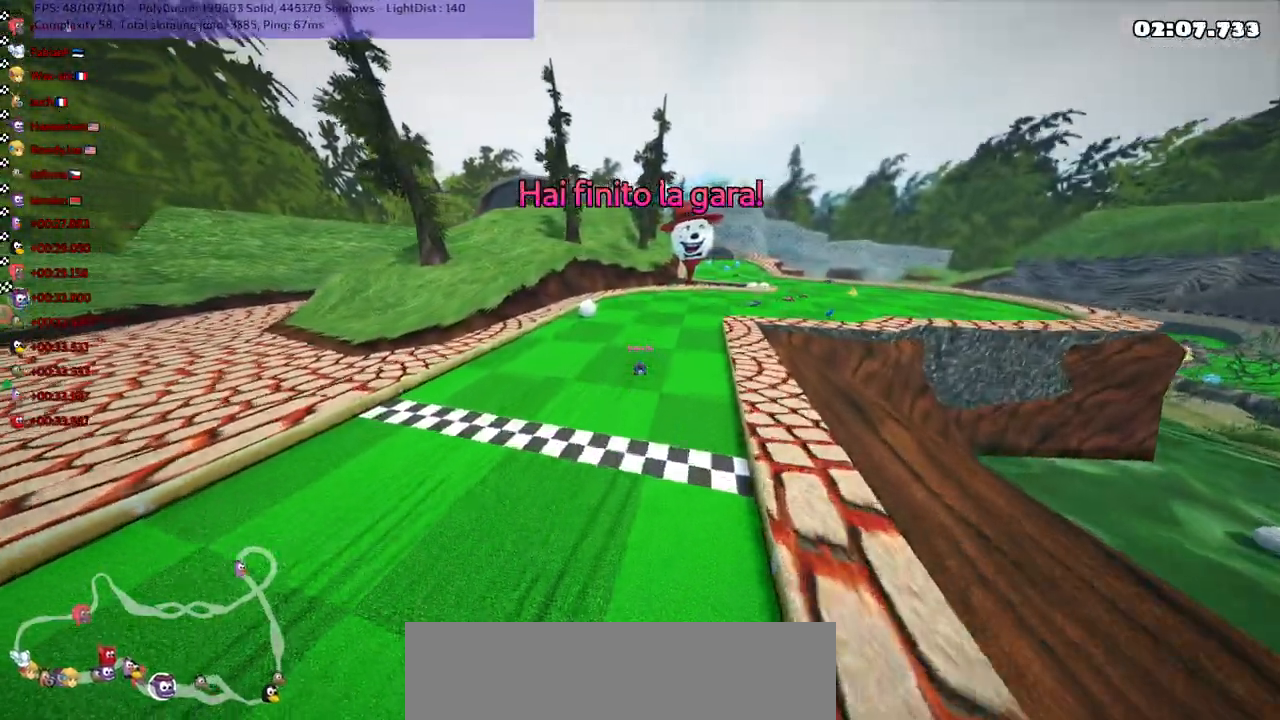
Gameplay with keyboard; each line is a JSON object with the keys held at the frame after it. "events" lists presses ("down") and releases ("up") of ".", "/", "alt_r", "b", "c", "comma", "ctrl_r", "d", "down", "f", "g", "h", "j", "k", "l", "left", "m", "n", "quote", "return", "right", "semicolon", "shift_r", "space", "super", "up" and "v" between this image and that frame as [ms after this image, input, new state], when the widget could be followed in between. No other keys are recorded. Mouse input is not recorded.
{"keys": [], "events": []}
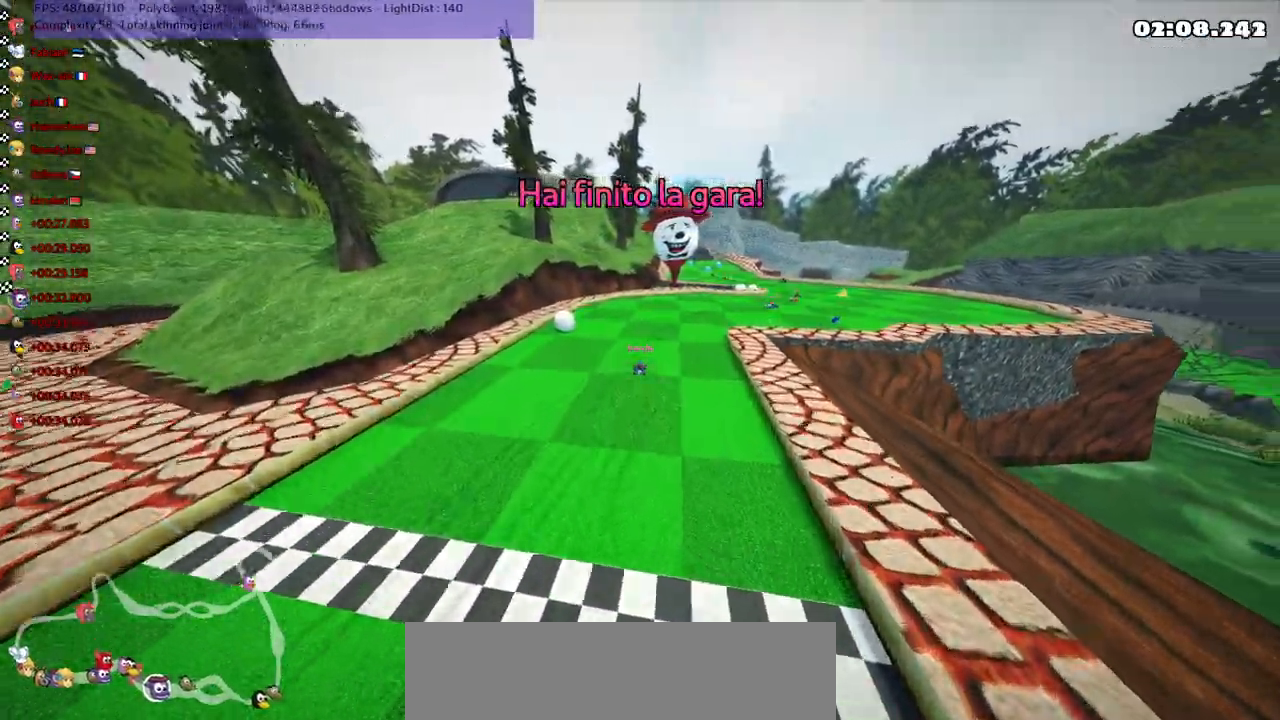
{"keys": [], "events": []}
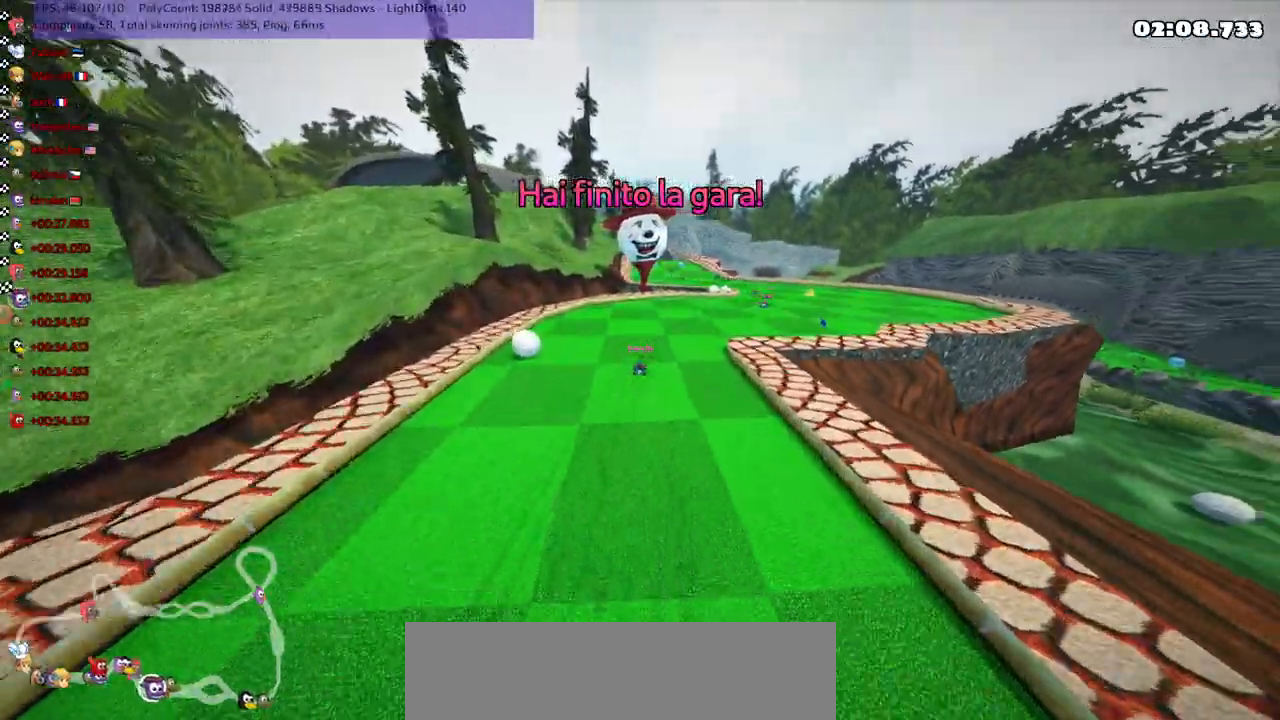
{"keys": [], "events": []}
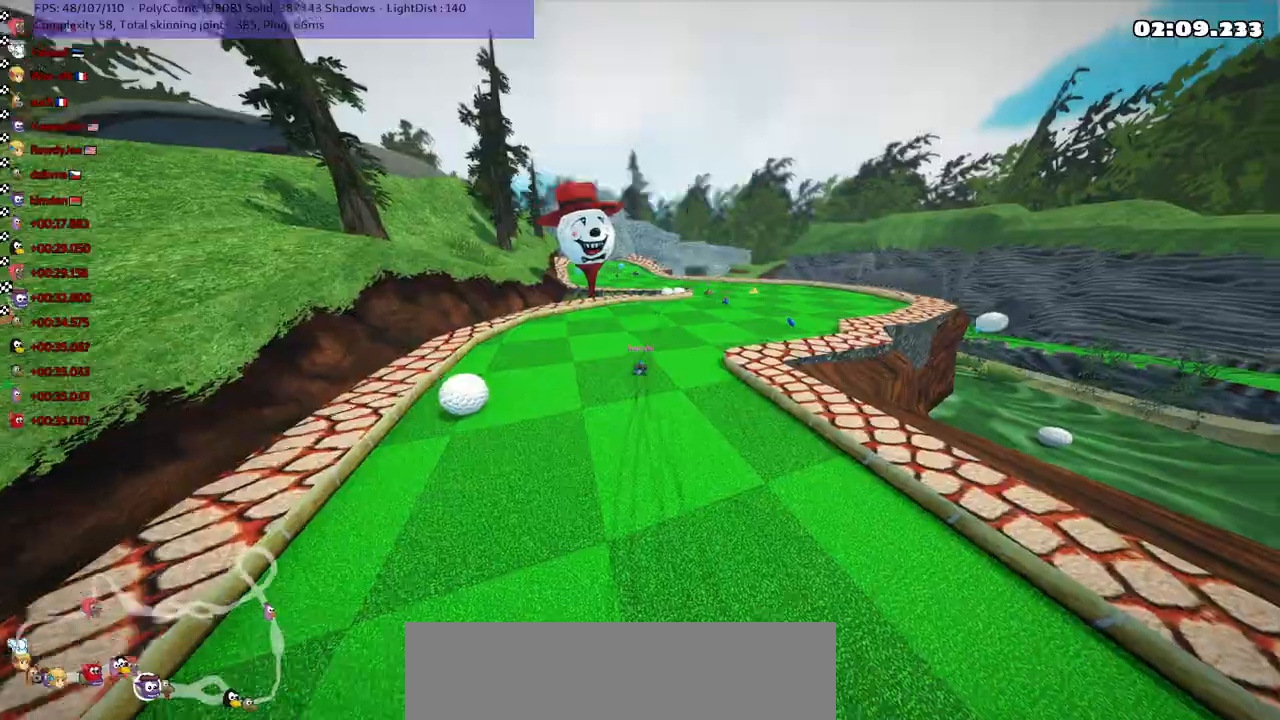
{"keys": [], "events": [[17, "right", "down"], [217, "right", "up"]]}
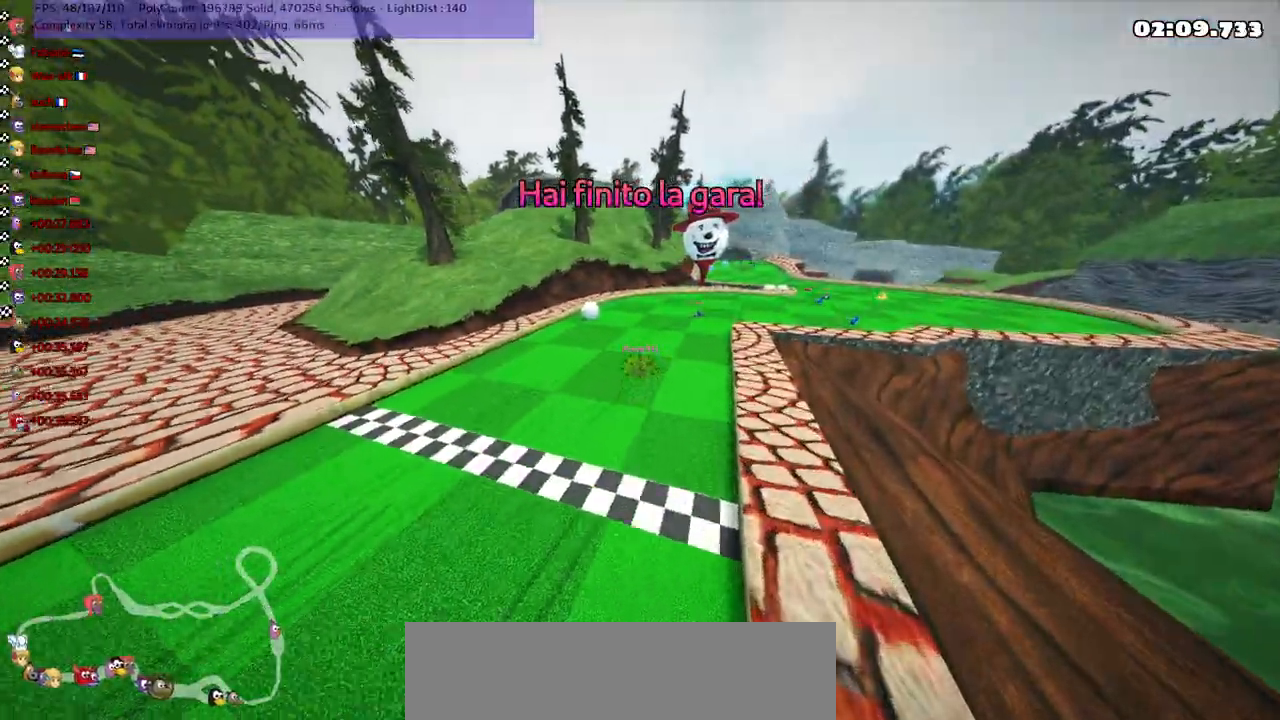
{"keys": [], "events": [[317, "right", "down"], [400, "right", "up"]]}
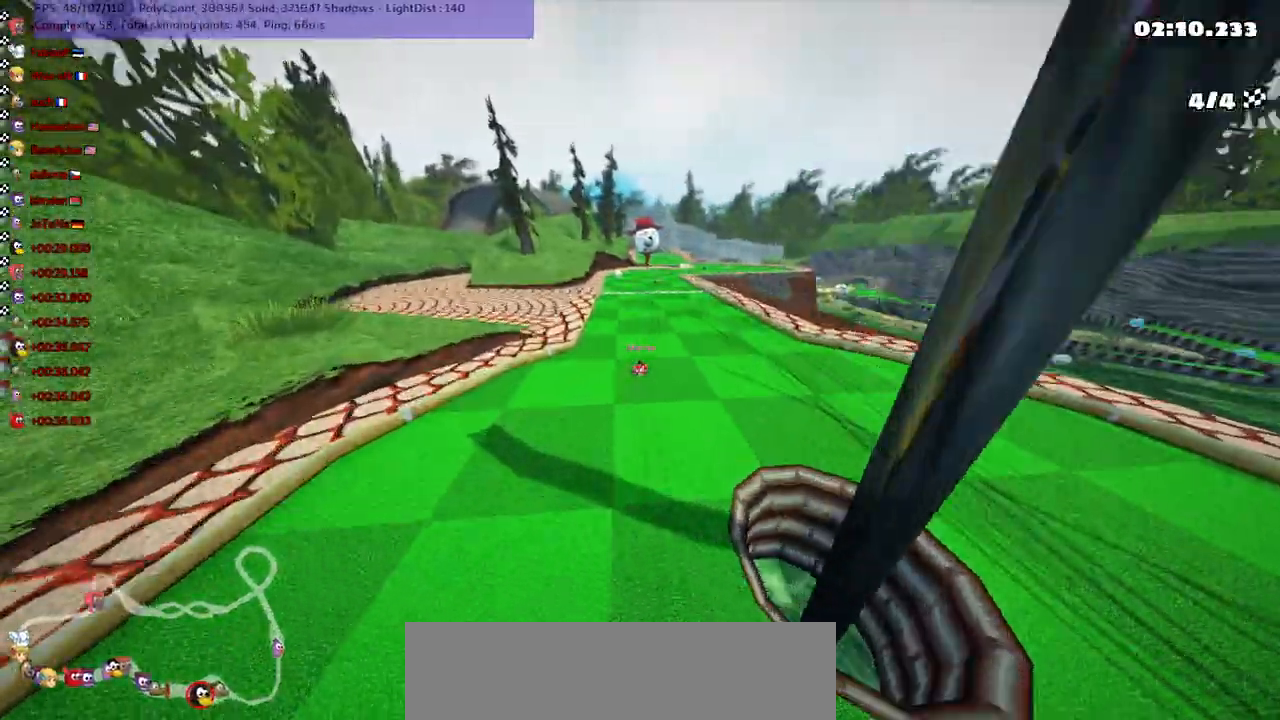
{"keys": [], "events": []}
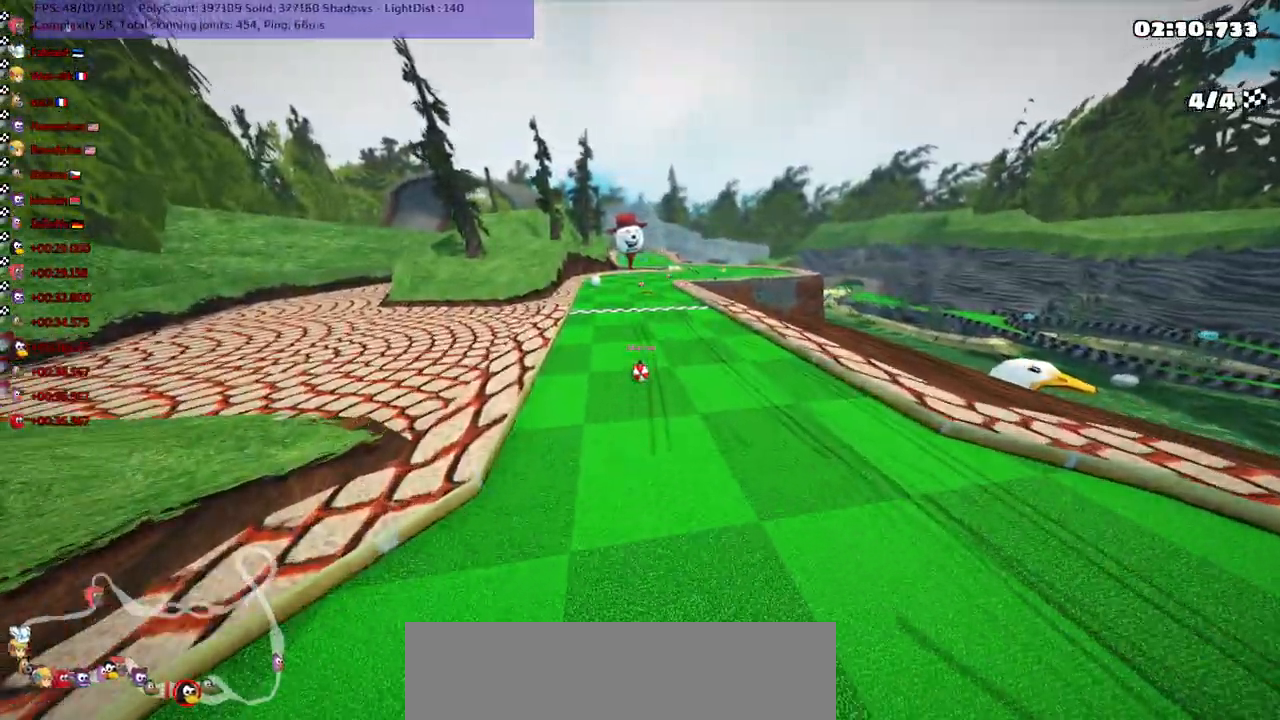
{"keys": [], "events": []}
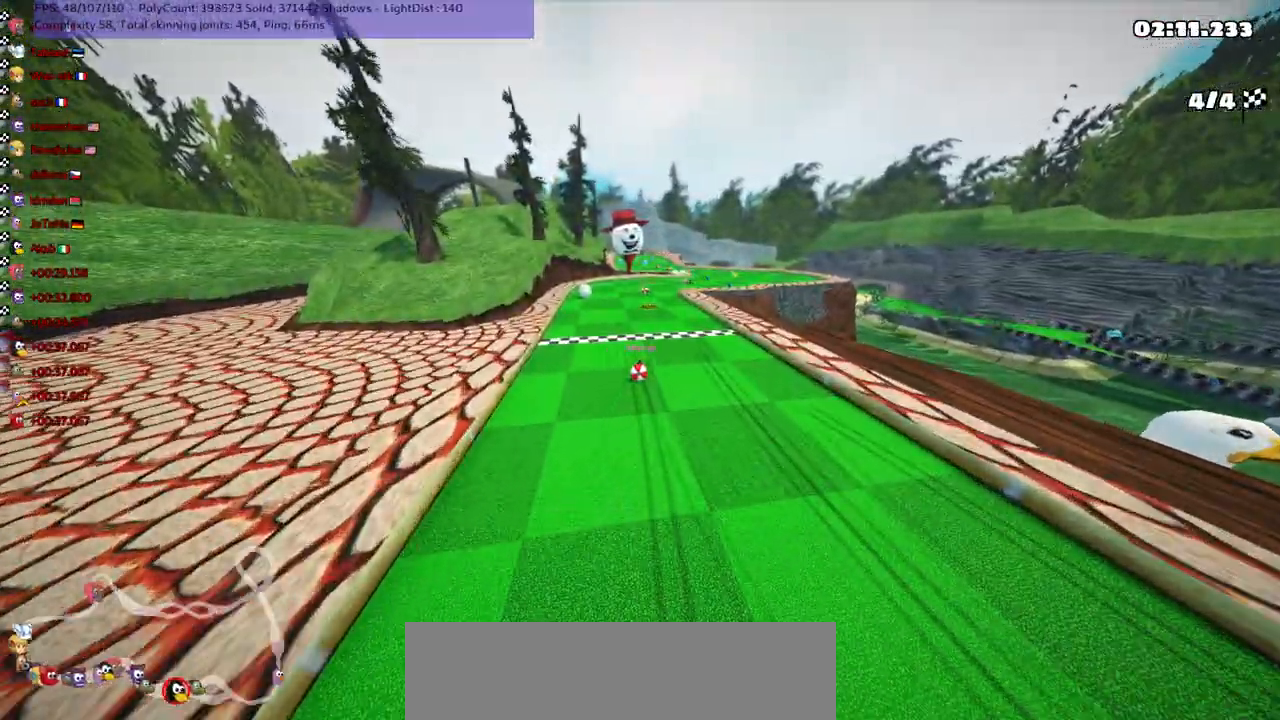
{"keys": [], "events": []}
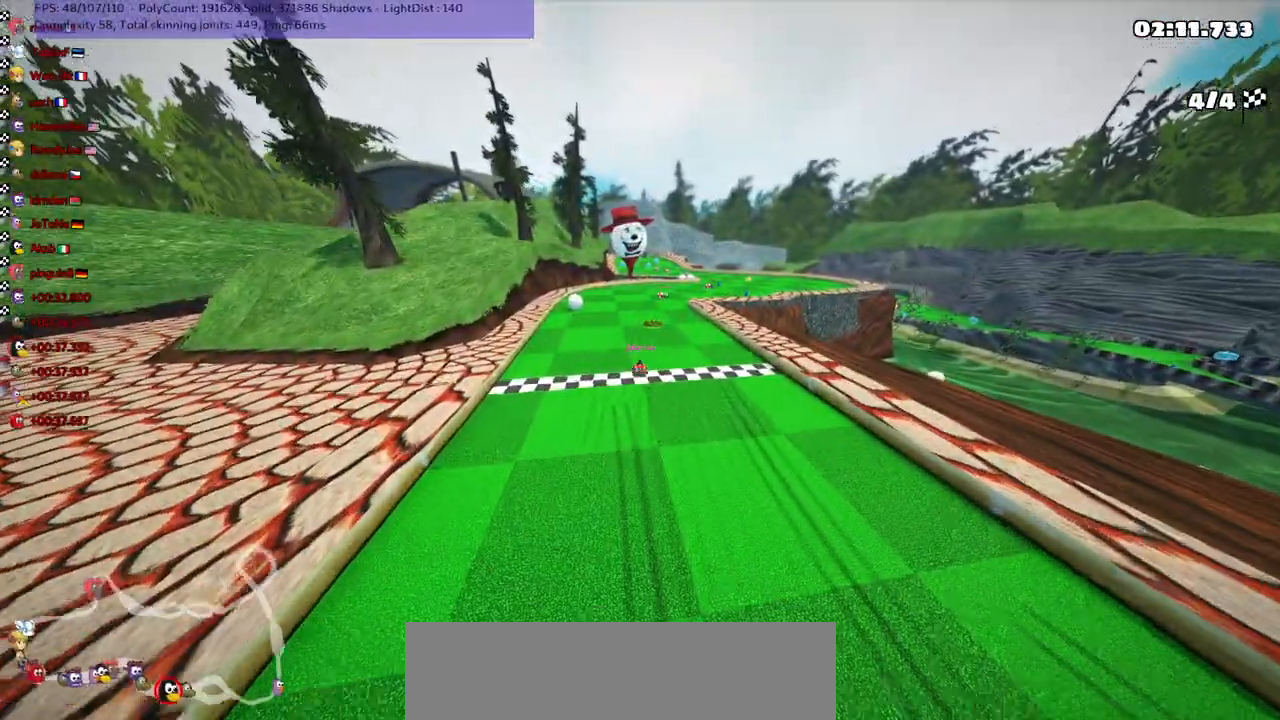
{"keys": [], "events": []}
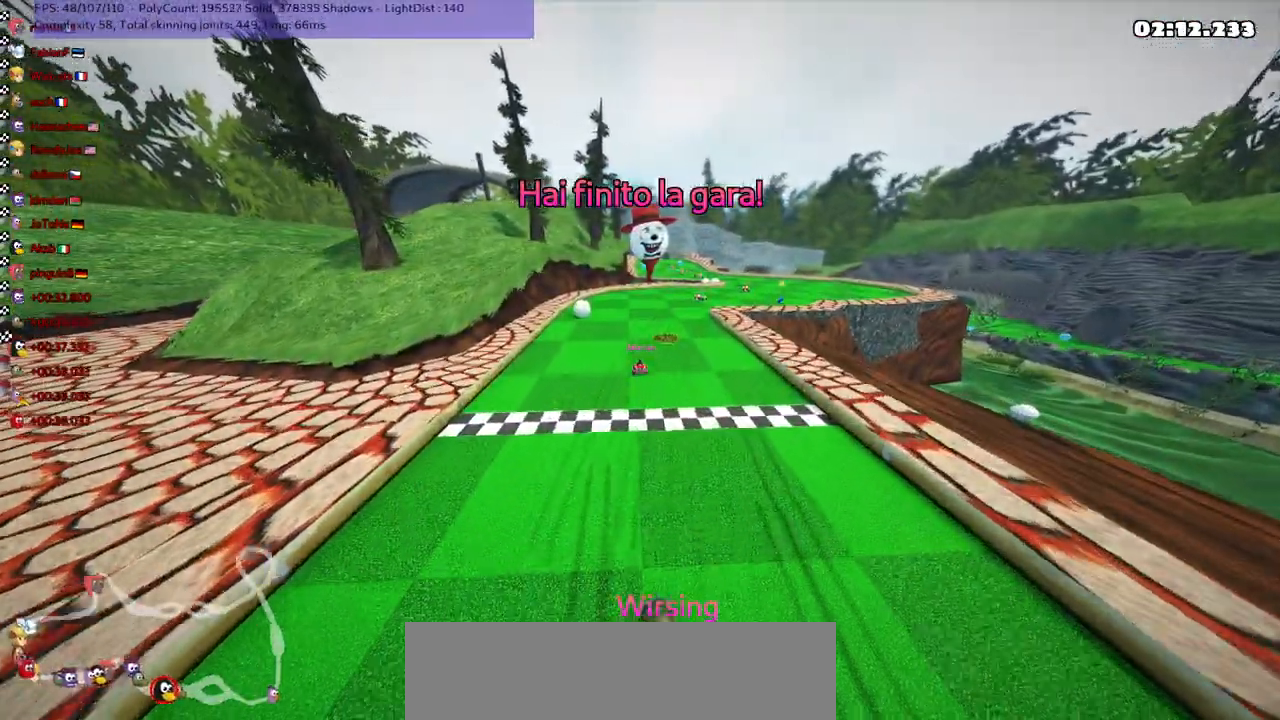
{"keys": [], "events": []}
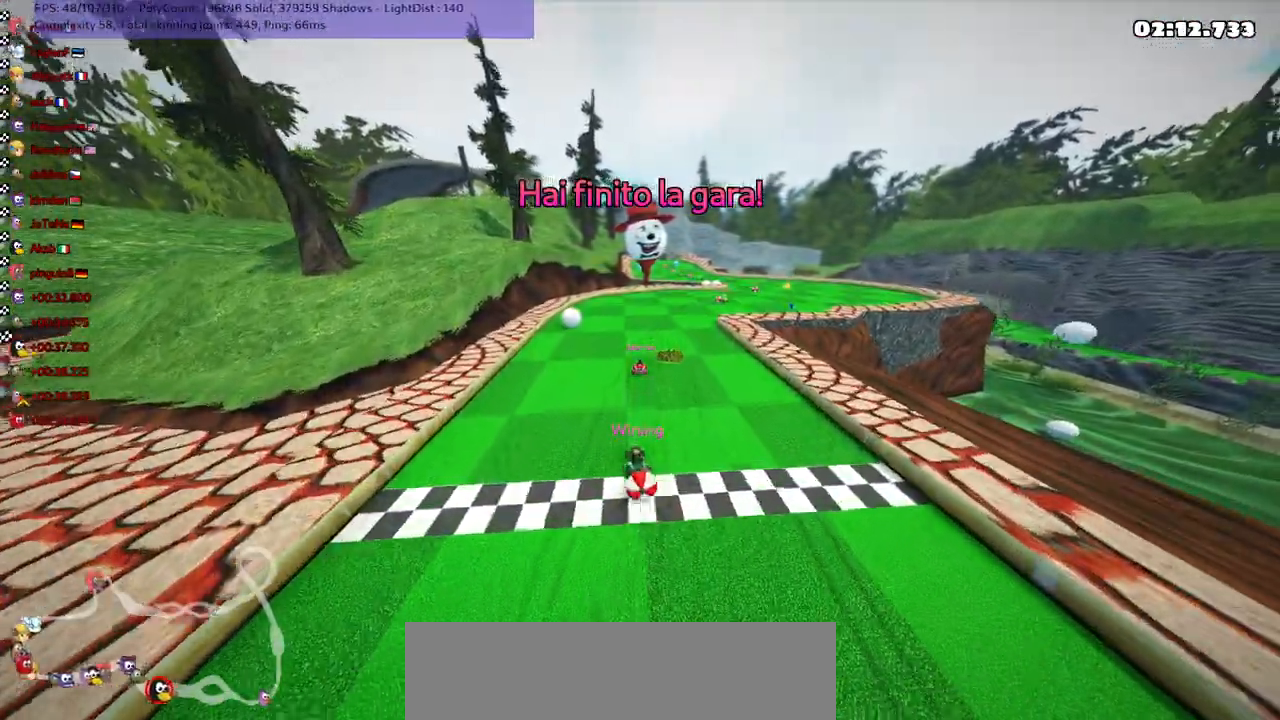
{"keys": [], "events": []}
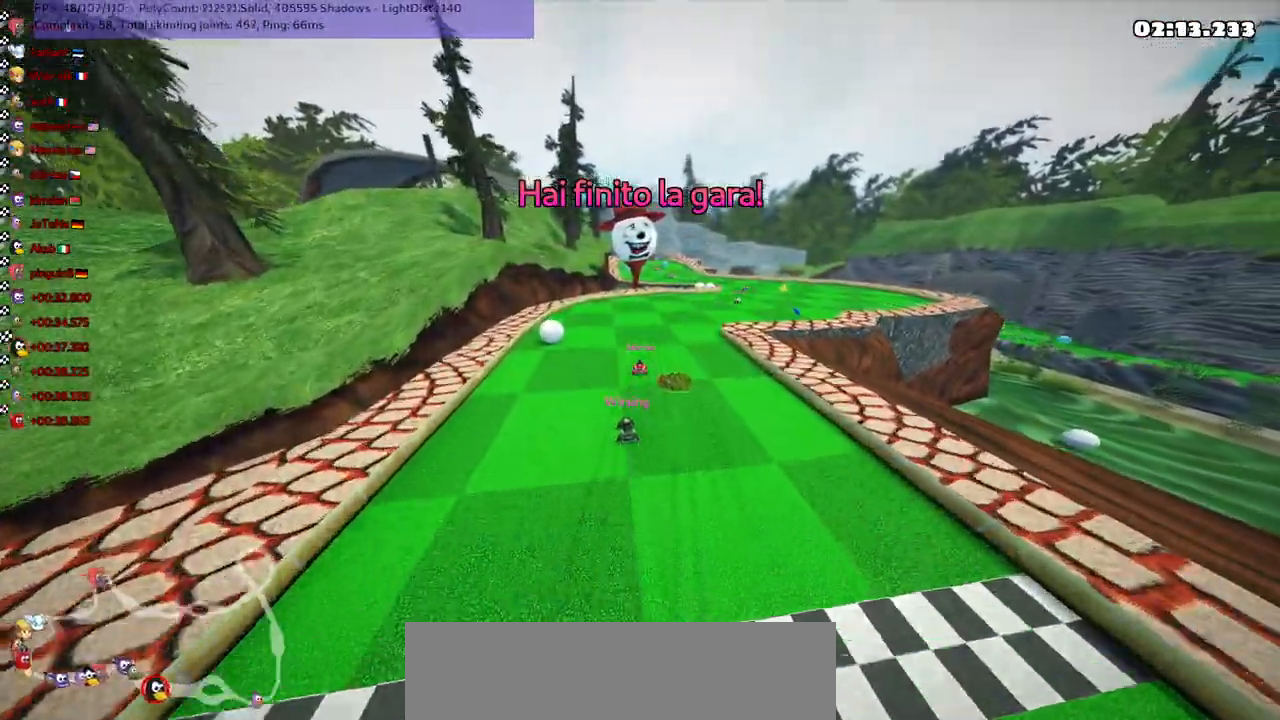
{"keys": [], "events": []}
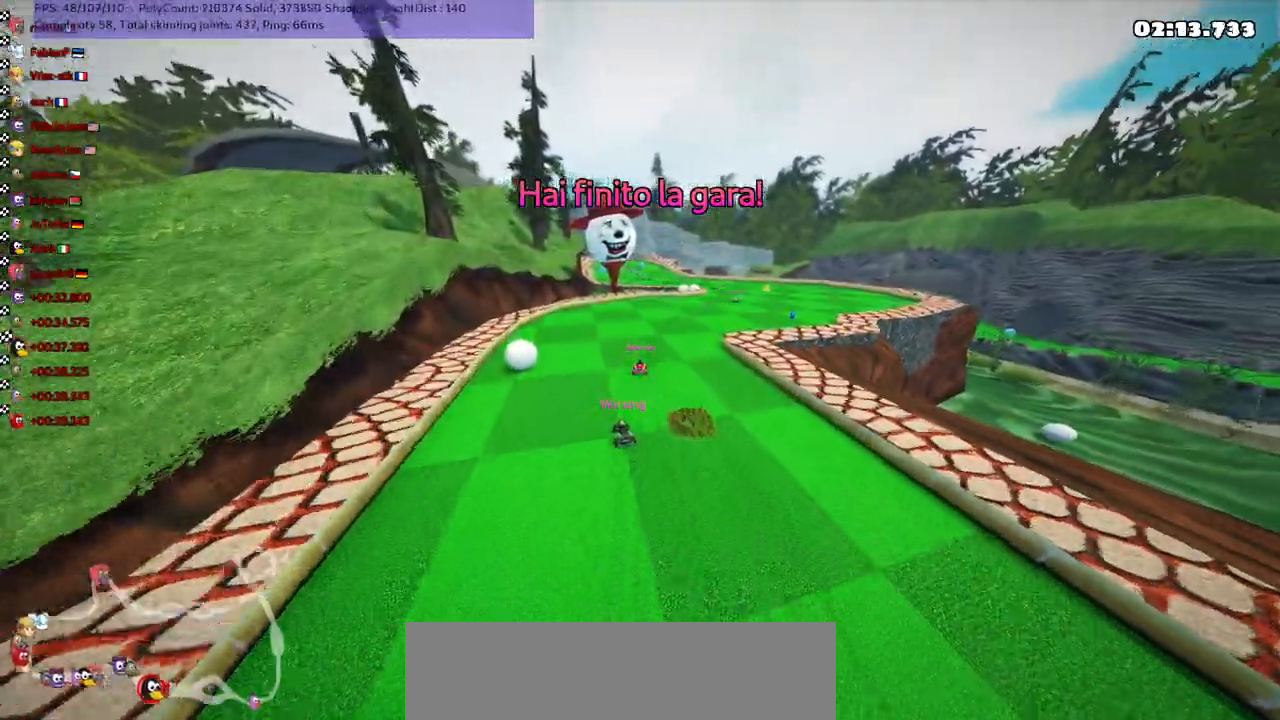
{"keys": [], "events": []}
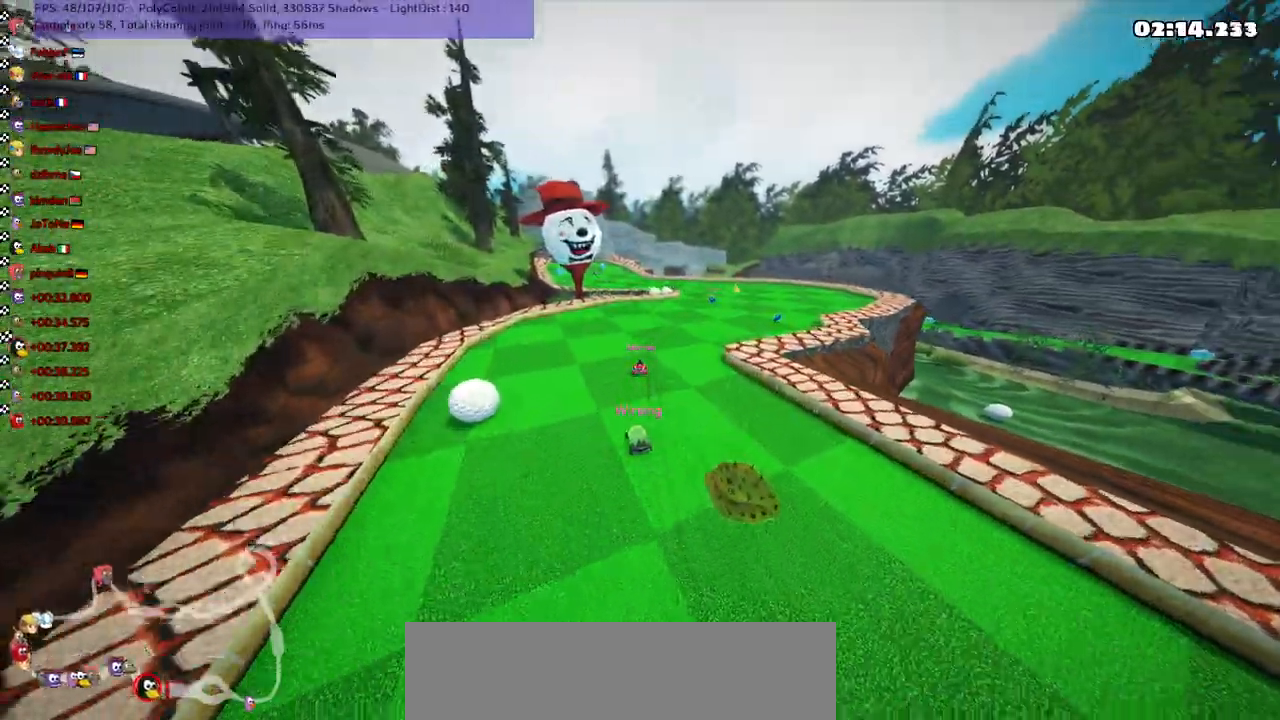
{"keys": [], "events": [[200, "right", "down"], [333, "right", "up"]]}
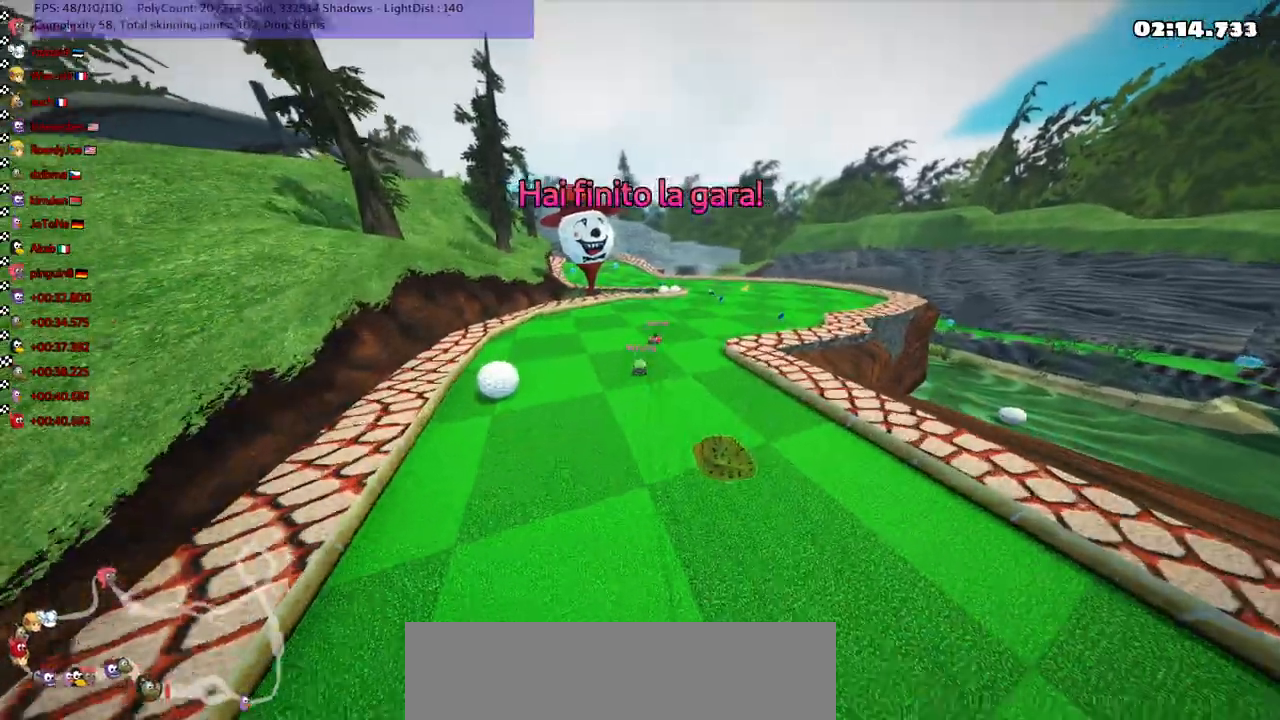
{"keys": [], "events": []}
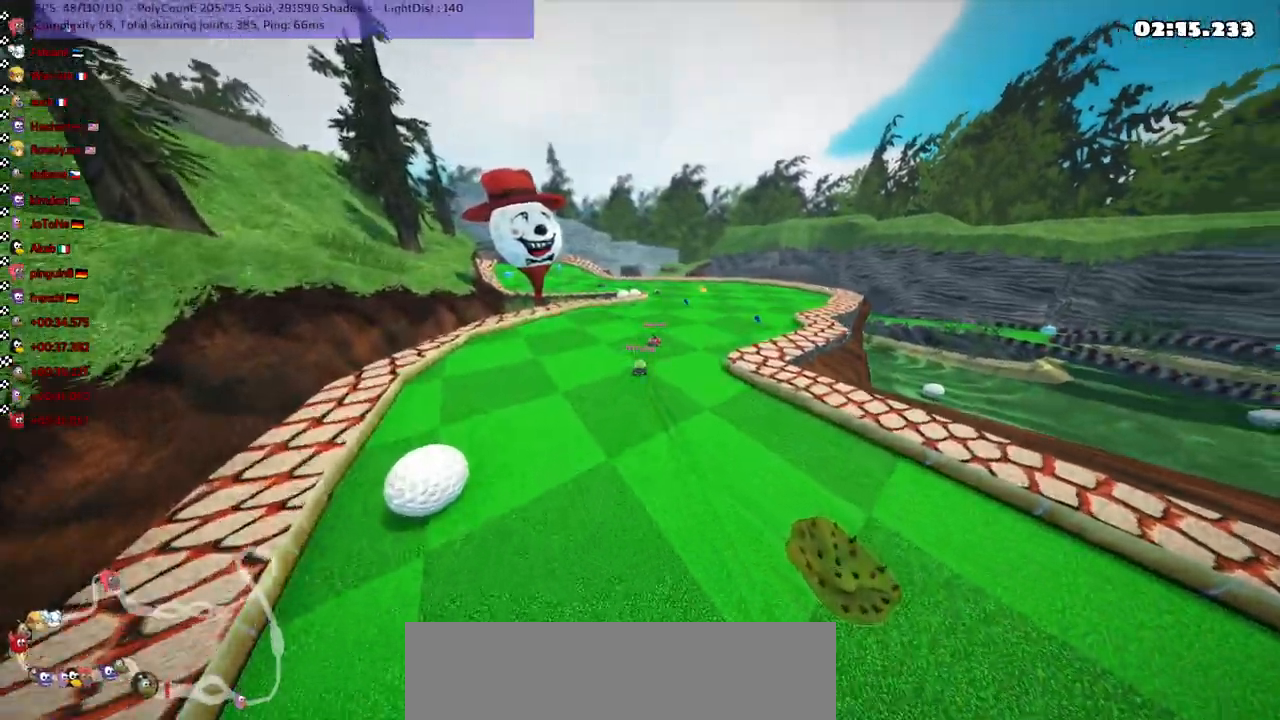
{"keys": [], "events": [[83, "right", "down"], [217, "right", "up"]]}